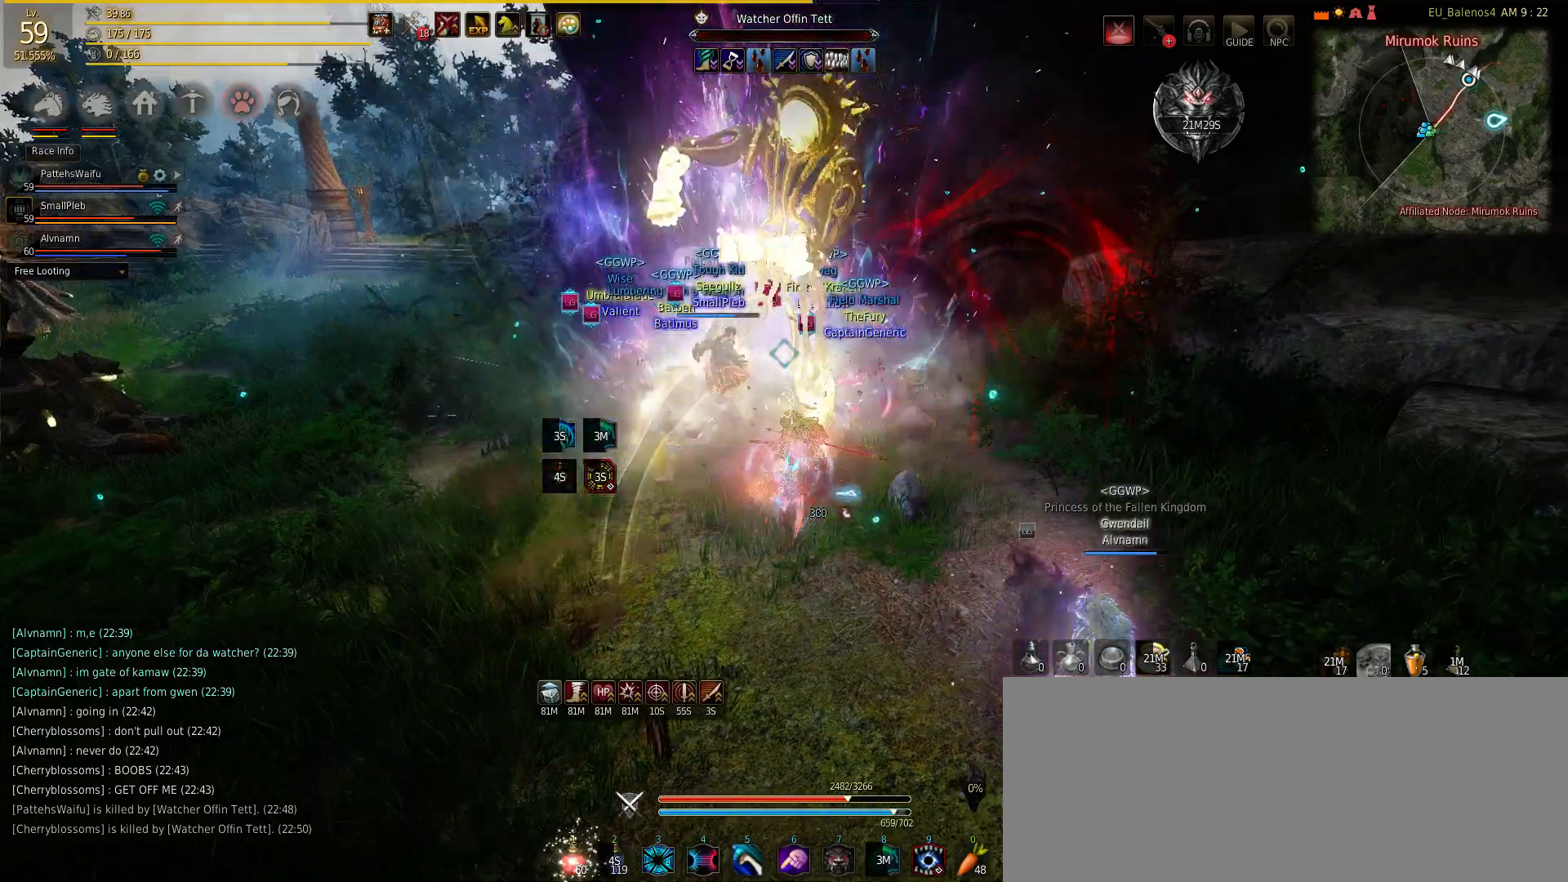
Gameplay with keyboard and mouse; each line is a JSON object with the keys and mouse buttons held at the frame after it. "events" lists presses ("down") and releases ("up") of "a", "c", "d", "e", "f", "q", "s", "shift", "space", "tab", "w", "mouse_left" and "mouse_right" between this image and that frame as [ms after this image, input, new state], when the widget could be followed in between. "mouse_left", "mouse_right" = the "left", "right" buttons of the "mouse" list. No other keys are recorded. Mouse movement is not recorded.
{"keys": ["s"], "mouse": [], "events": [[67, "mouse_right", "down"], [250, "mouse_right", "up"], [350, "mouse_right", "down"], [467, "mouse_right", "up"]]}
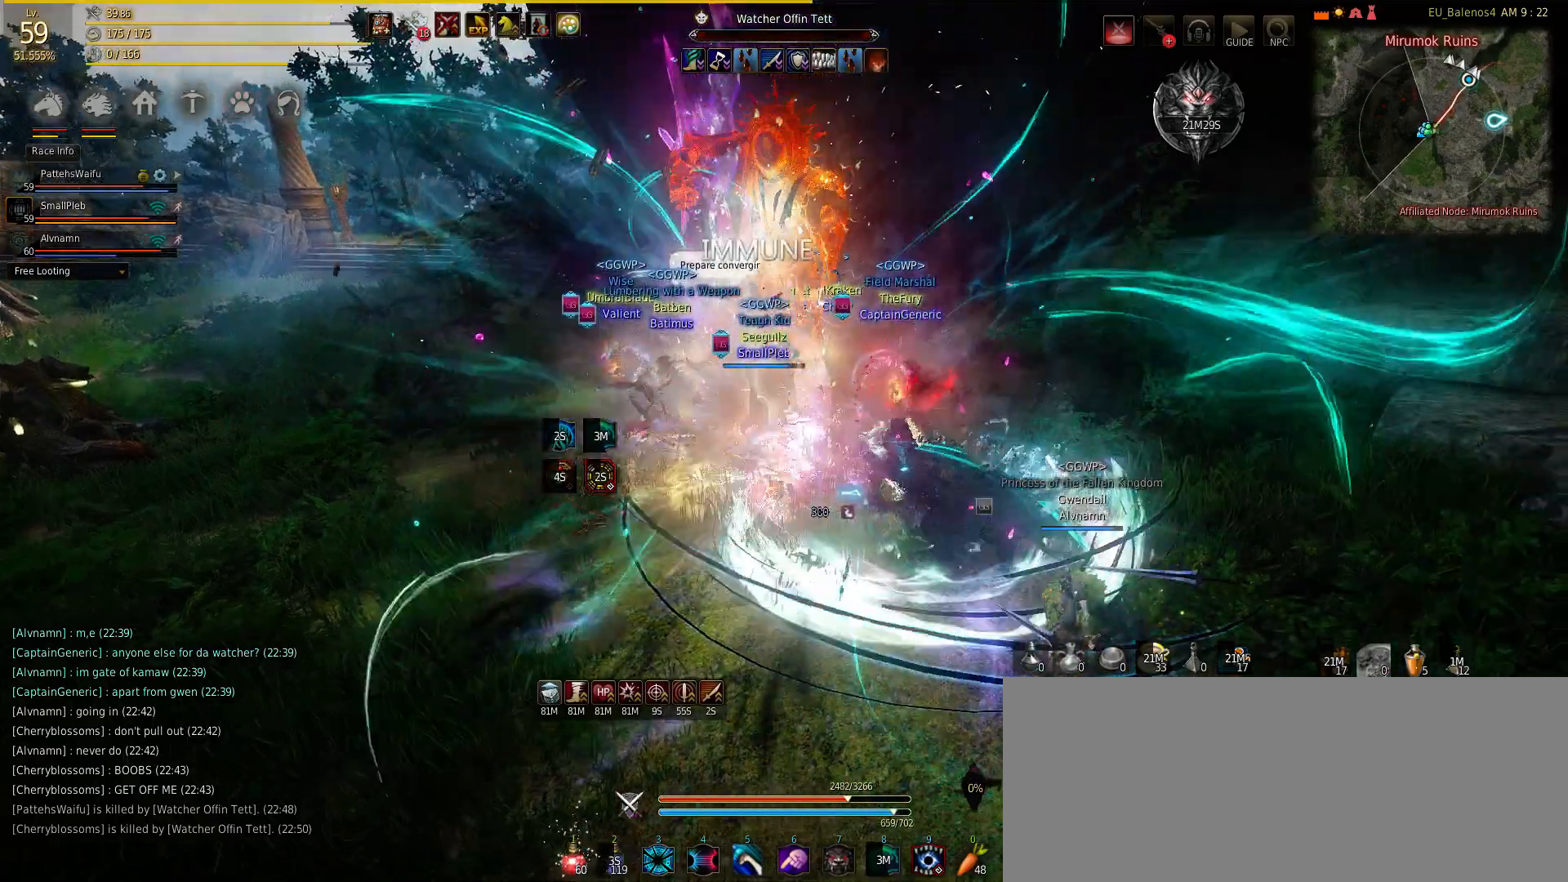
{"keys": ["s"], "mouse": [], "events": [[67, "mouse_right", "down"], [217, "mouse_right", "up"], [350, "mouse_right", "down"], [467, "mouse_right", "up"]]}
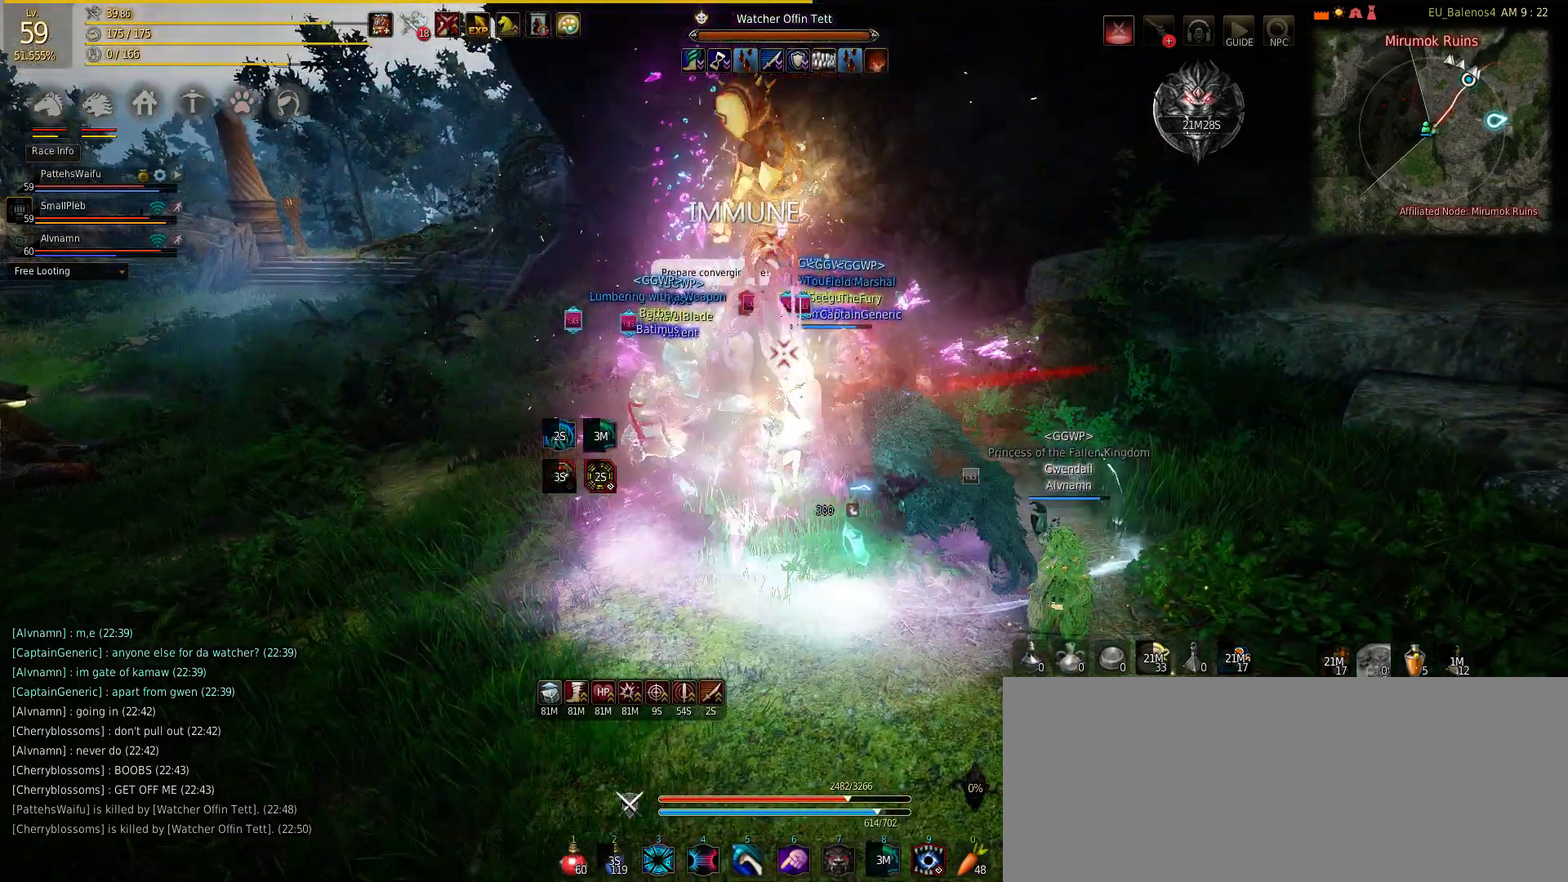
{"keys": ["s"], "mouse": [], "events": [[117, "mouse_right", "down"], [233, "mouse_right", "up"], [333, "mouse_right", "down"], [467, "mouse_right", "up"]]}
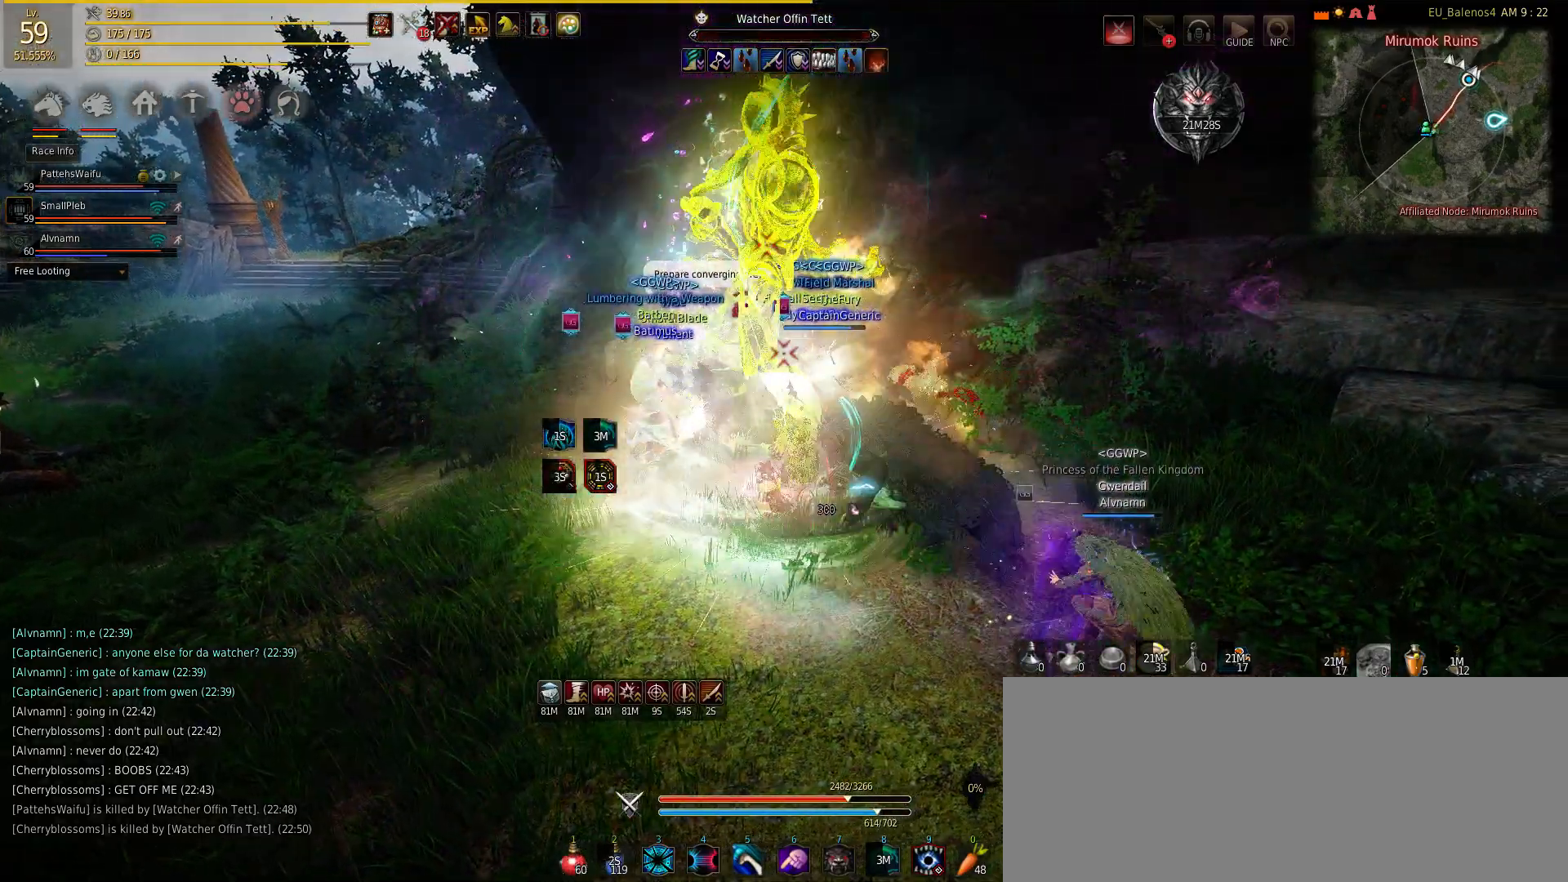
{"keys": ["s"], "mouse": ["left"], "events": [[33, "mouse_left", "down"], [150, "mouse_left", "up"], [233, "mouse_left", "down"], [333, "mouse_left", "up"], [417, "mouse_left", "down"]]}
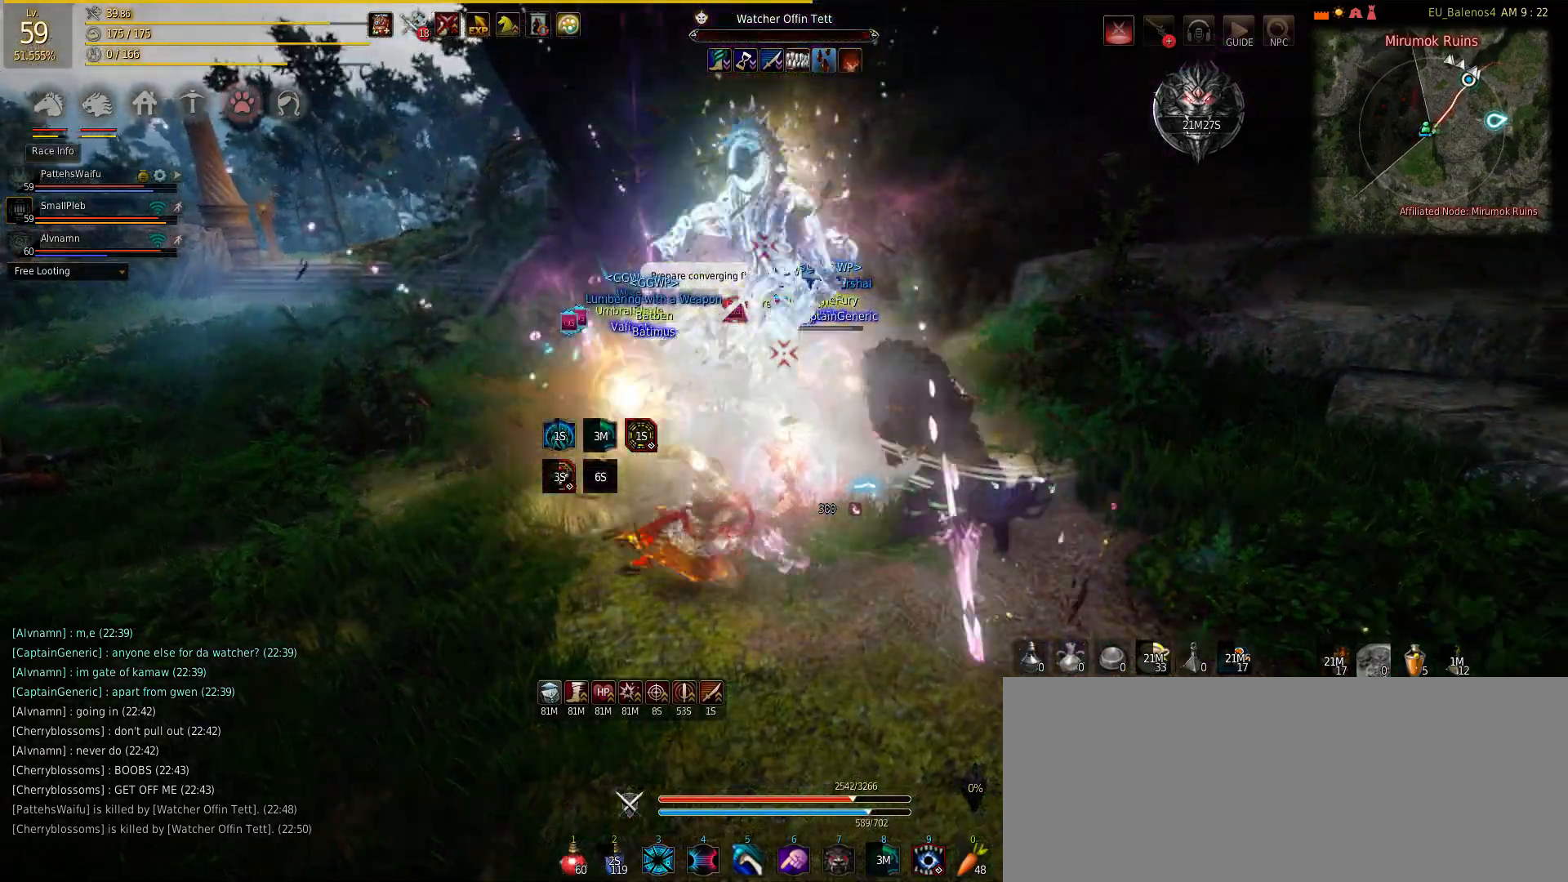
{"keys": ["w"], "mouse": [], "events": [[17, "d", "down"], [17, "s", "up"], [67, "mouse_left", "up"], [117, "shift", "down"], [300, "w", "down"], [333, "shift", "up"], [417, "d", "up"]]}
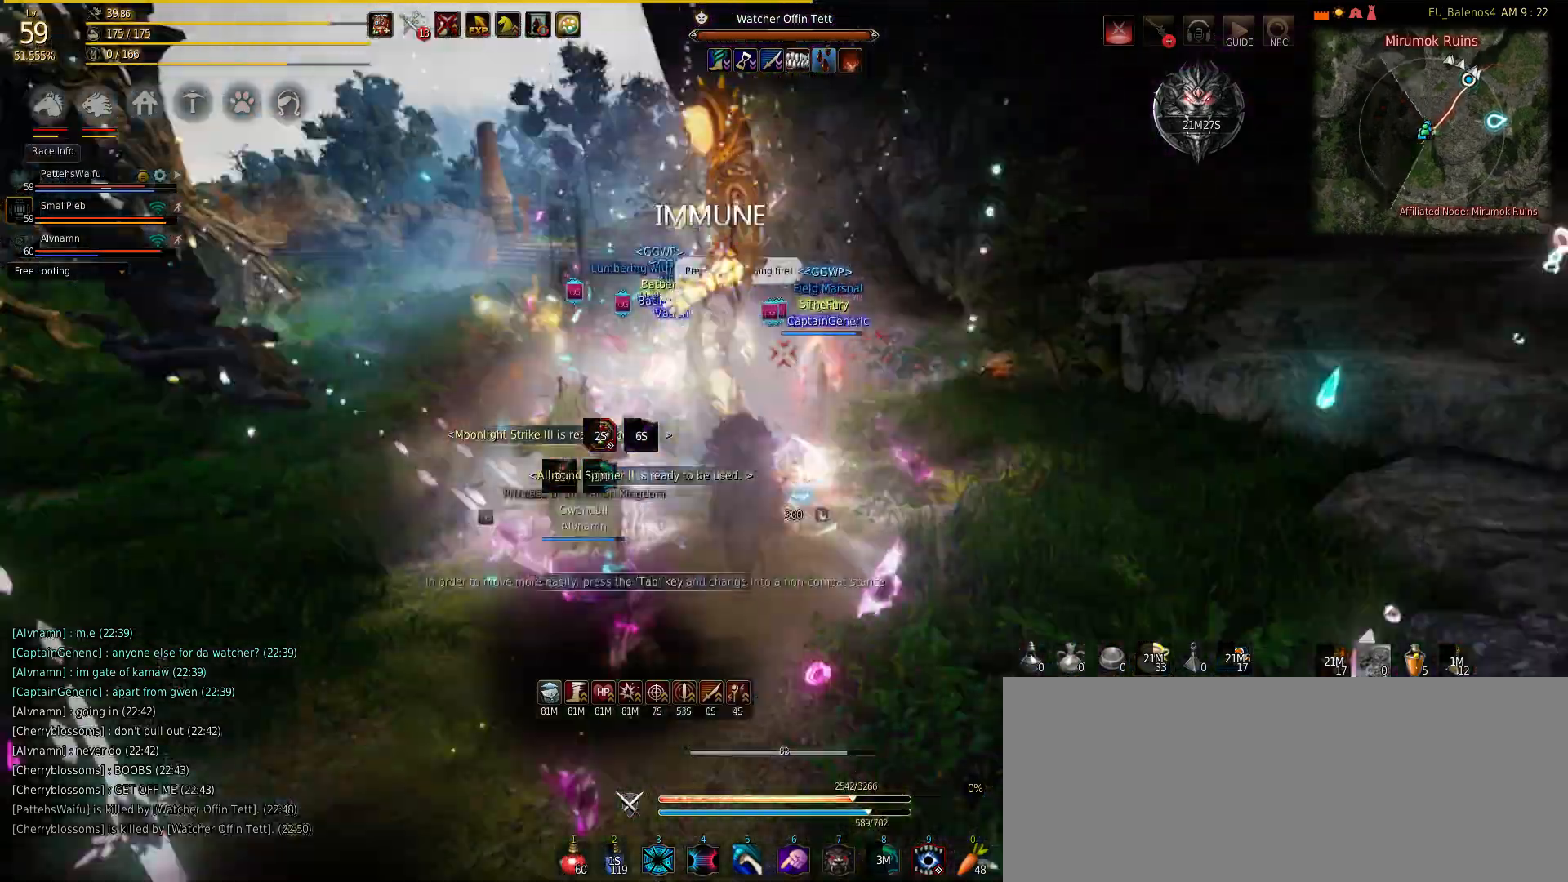
{"keys": [], "mouse": [], "events": [[150, "w", "up"]]}
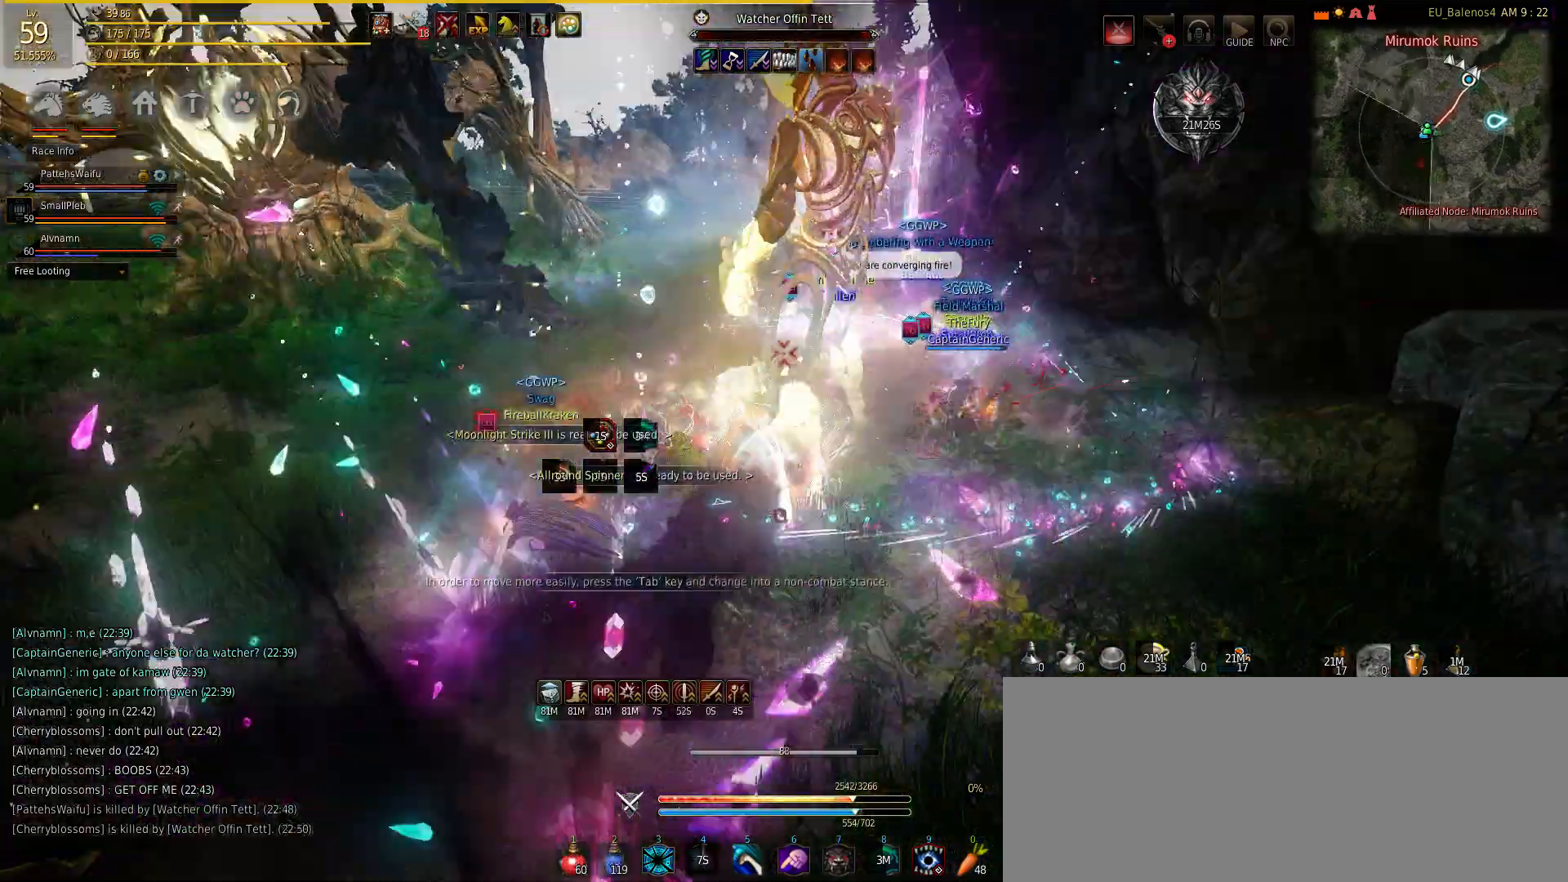
{"keys": ["s"], "mouse": [], "events": [[333, "mouse_left", "down"], [450, "mouse_left", "up"], [450, "s", "down"]]}
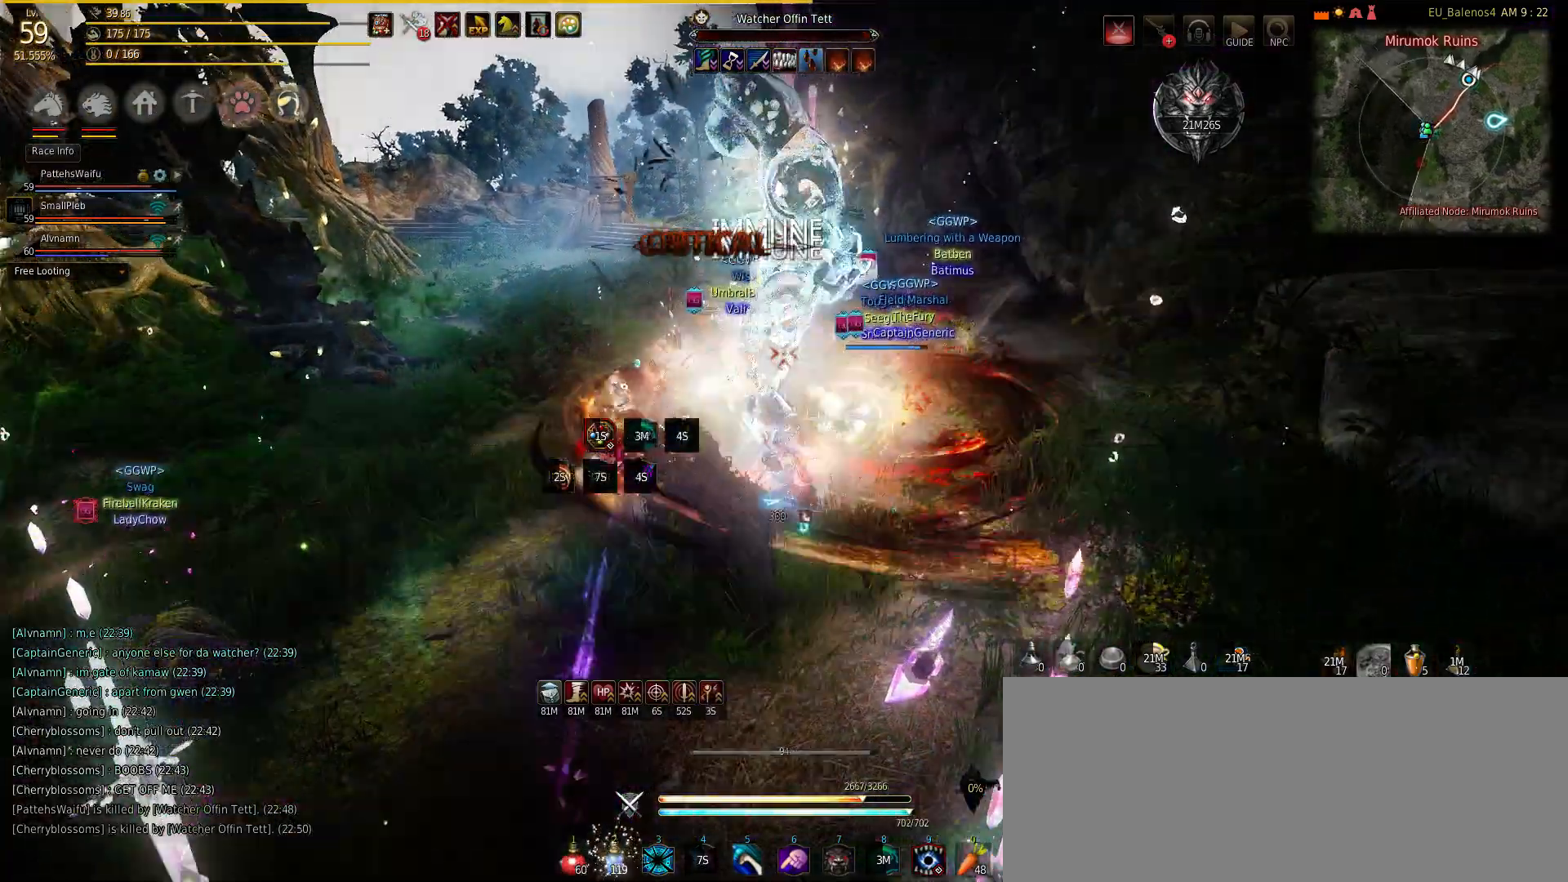
{"keys": [], "mouse": [], "events": [[33, "mouse_left", "down"], [233, "mouse_left", "up"], [267, "mouse_left", "down"], [267, "s", "up"], [433, "mouse_left", "up"]]}
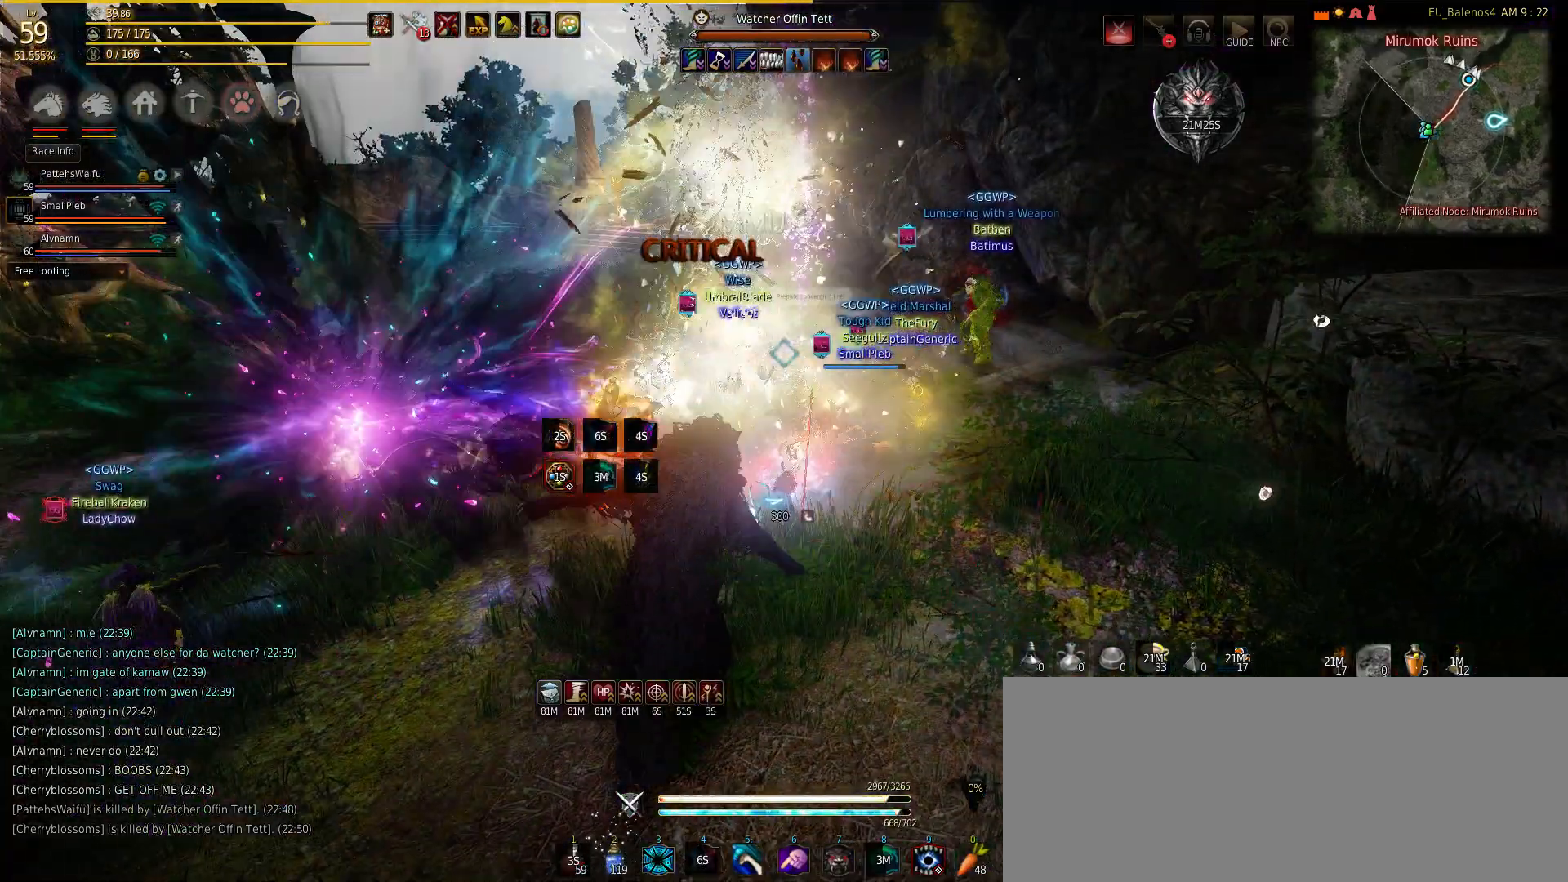
{"keys": ["s"], "mouse": [], "events": [[17, "mouse_left", "down"], [167, "mouse_left", "up"], [167, "s", "down"], [250, "mouse_left", "down"], [417, "mouse_left", "up"]]}
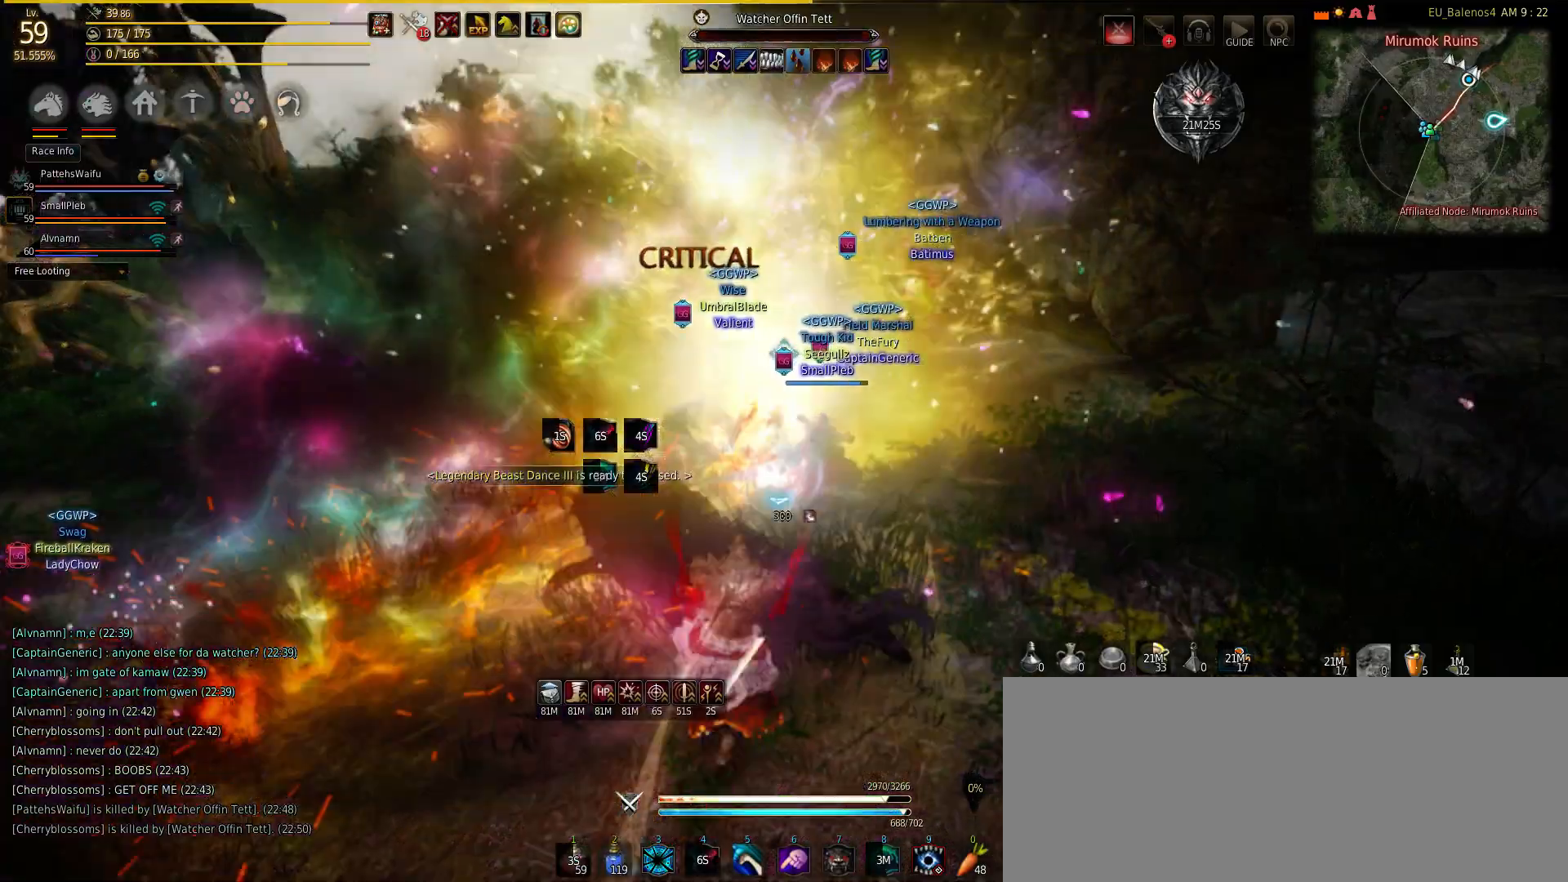
{"keys": ["shift"], "mouse": ["right"], "events": [[33, "mouse_left", "down"], [167, "mouse_left", "up"], [167, "mouse_right", "down"], [167, "s", "up"], [167, "shift", "down"], [300, "mouse_right", "up"], [450, "mouse_right", "down"]]}
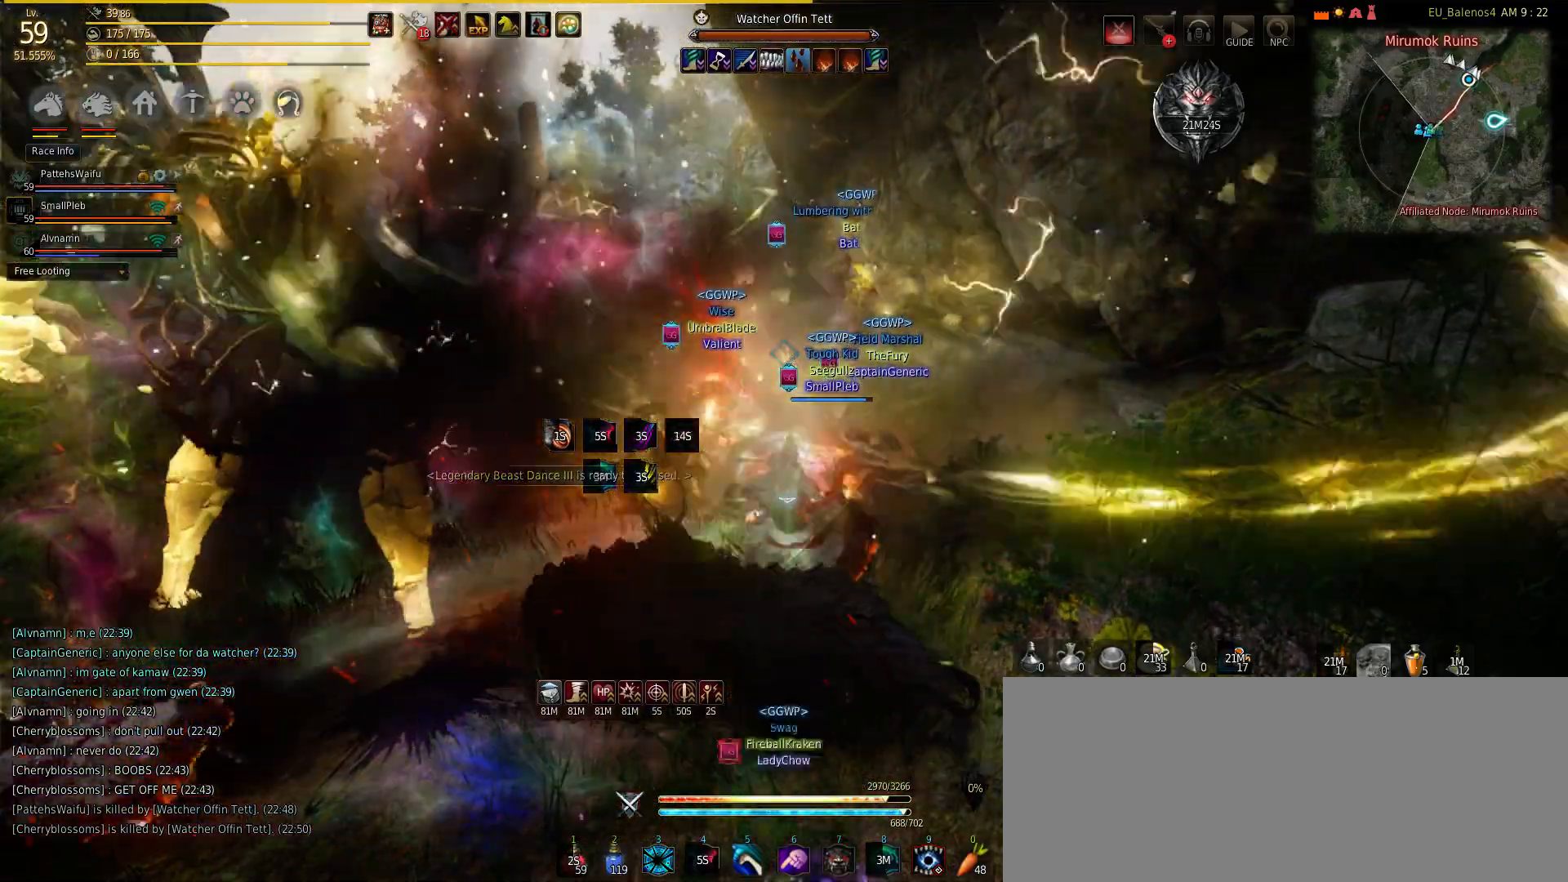
{"keys": ["d", "shift"], "mouse": [], "events": [[67, "mouse_right", "up"], [133, "mouse_right", "down"], [250, "d", "down"], [333, "mouse_right", "up"]]}
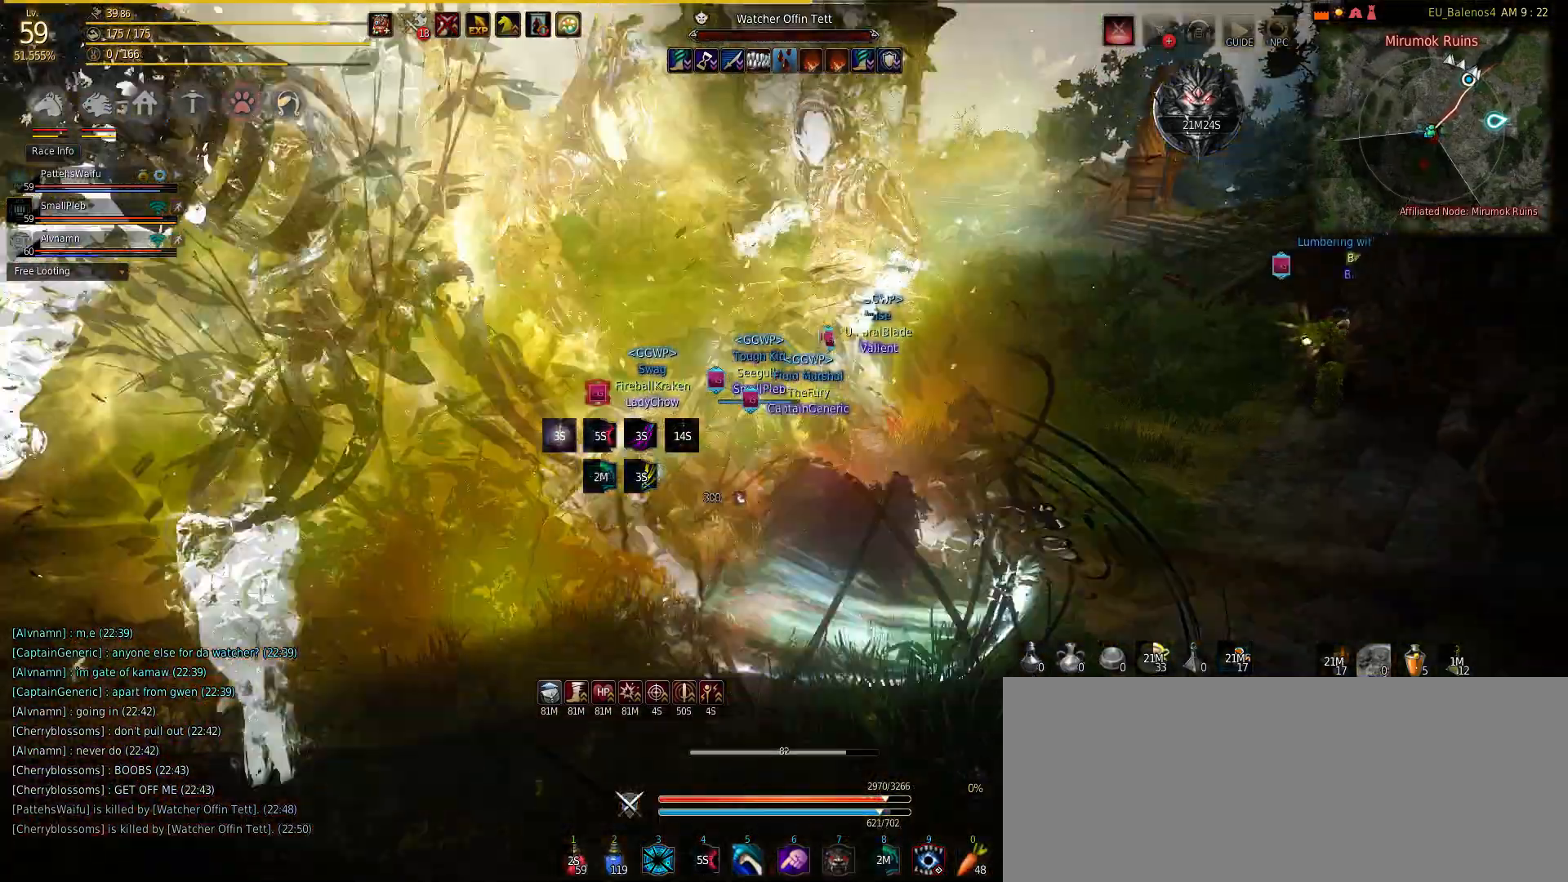
{"keys": ["f", "w"], "mouse": [], "events": [[50, "a", "down"], [50, "d", "up"], [133, "shift", "up"], [217, "w", "down"], [400, "a", "up"], [400, "f", "down"]]}
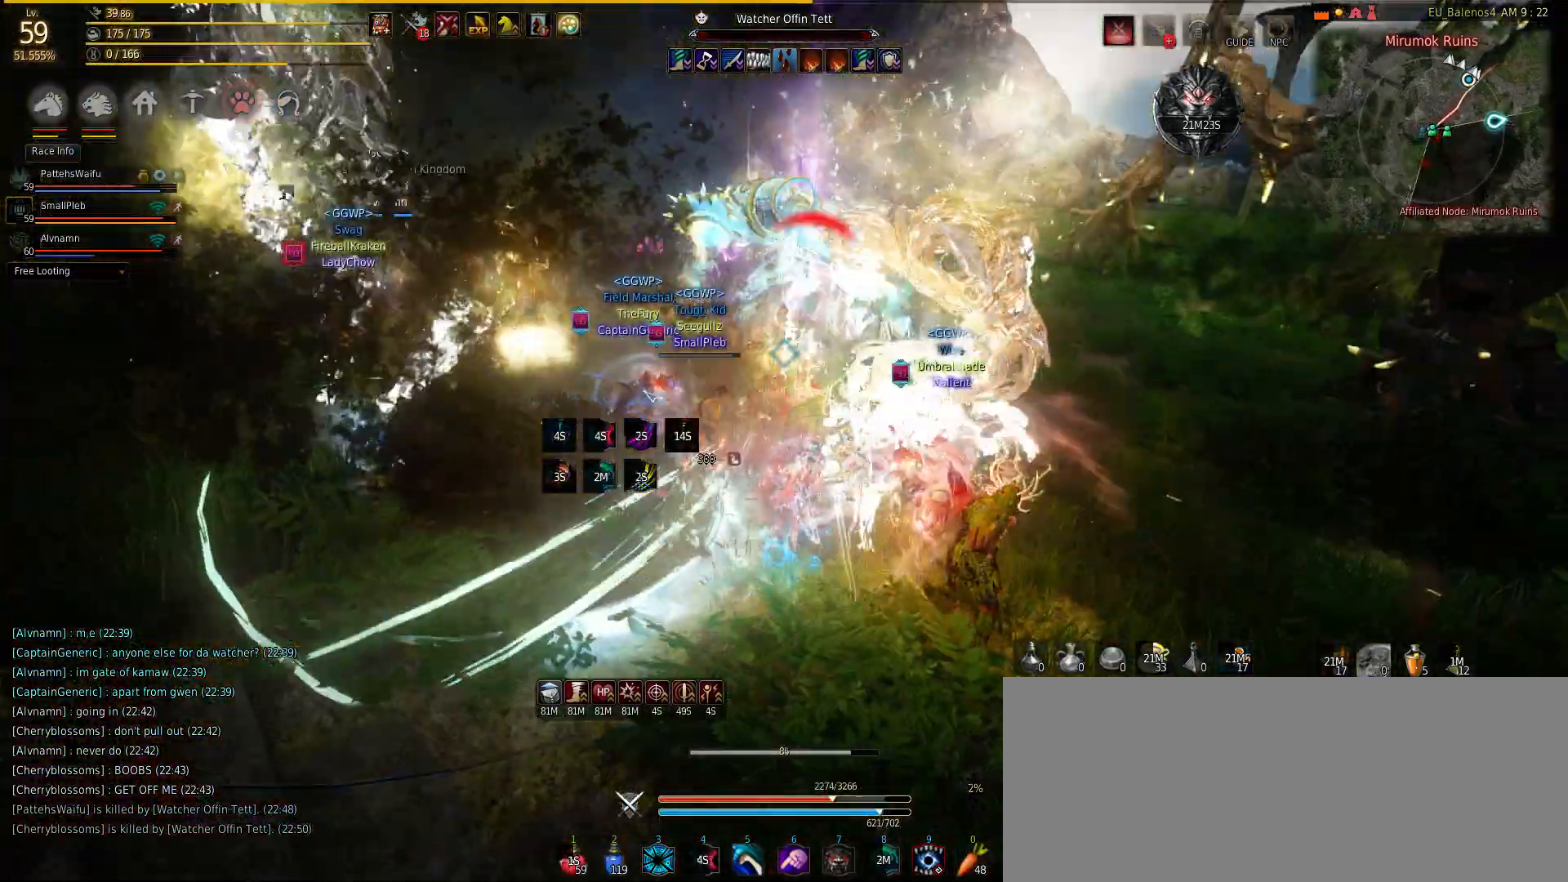
{"keys": ["shift", "w"], "mouse": ["right"], "events": [[167, "mouse_right", "down"], [200, "f", "up"], [367, "mouse_right", "up"], [500, "mouse_right", "down"], [500, "shift", "down"]]}
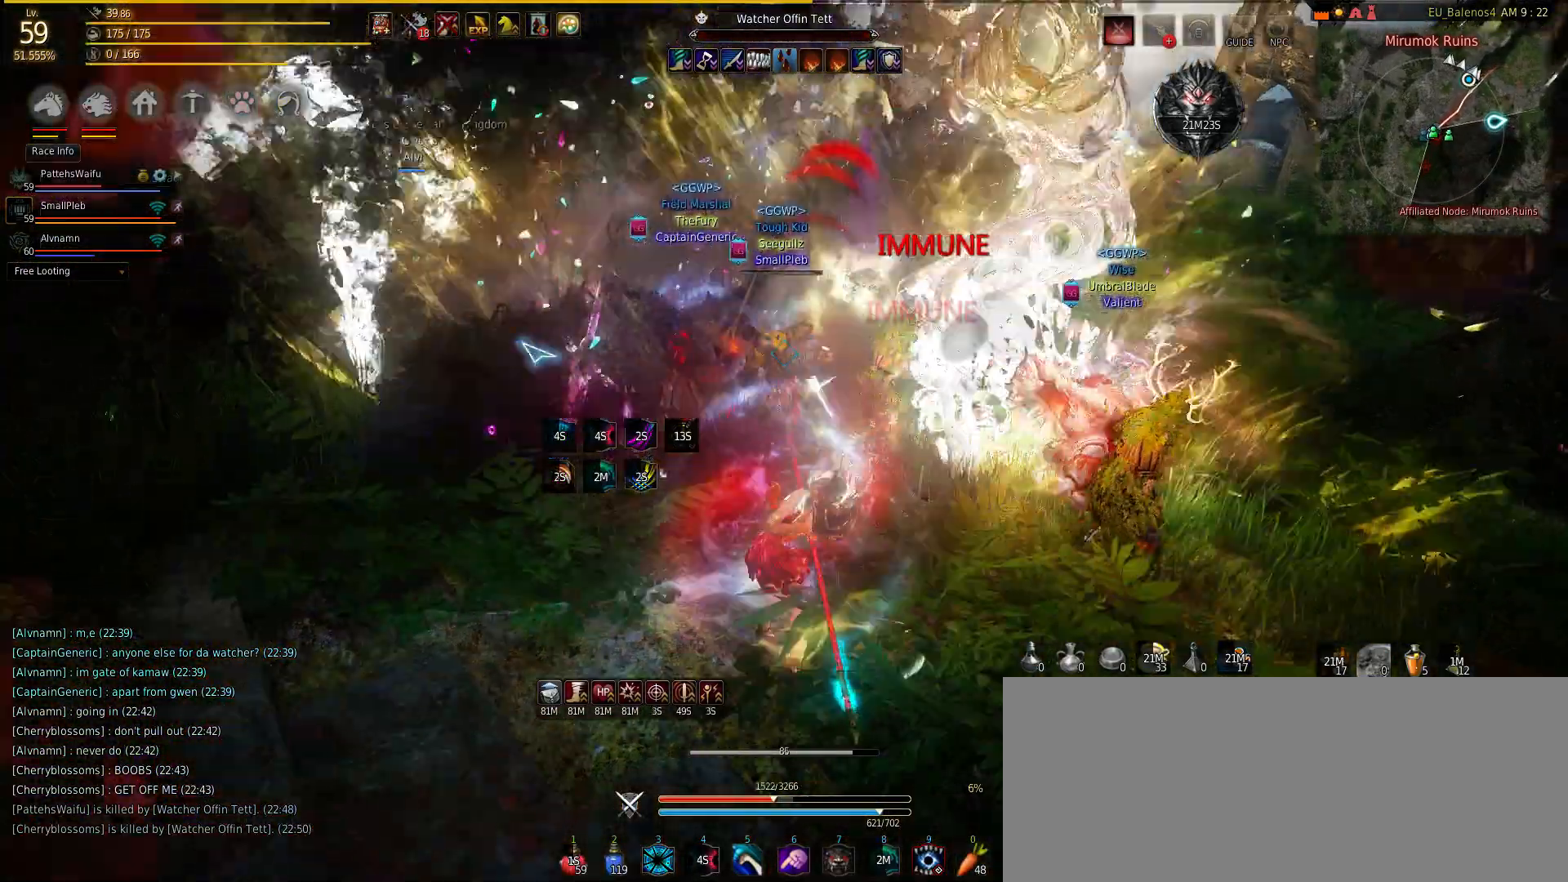
{"keys": ["w"], "mouse": [], "events": [[50, "w", "up"], [133, "mouse_right", "up"], [167, "a", "down"], [250, "w", "down"], [267, "shift", "up"], [367, "a", "up"]]}
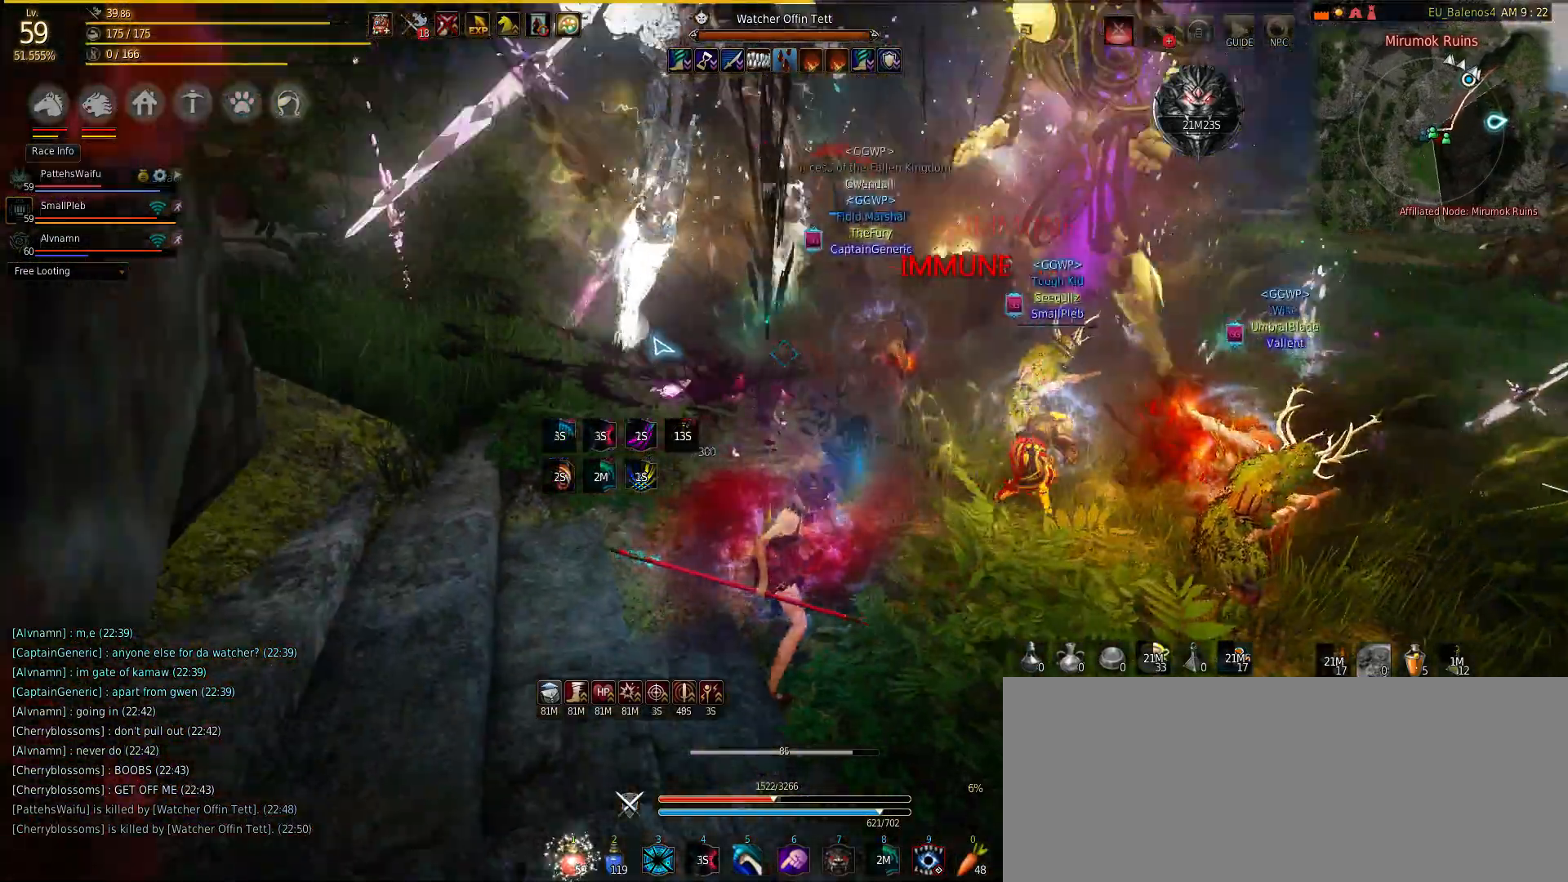
{"keys": ["w"], "mouse": [], "events": []}
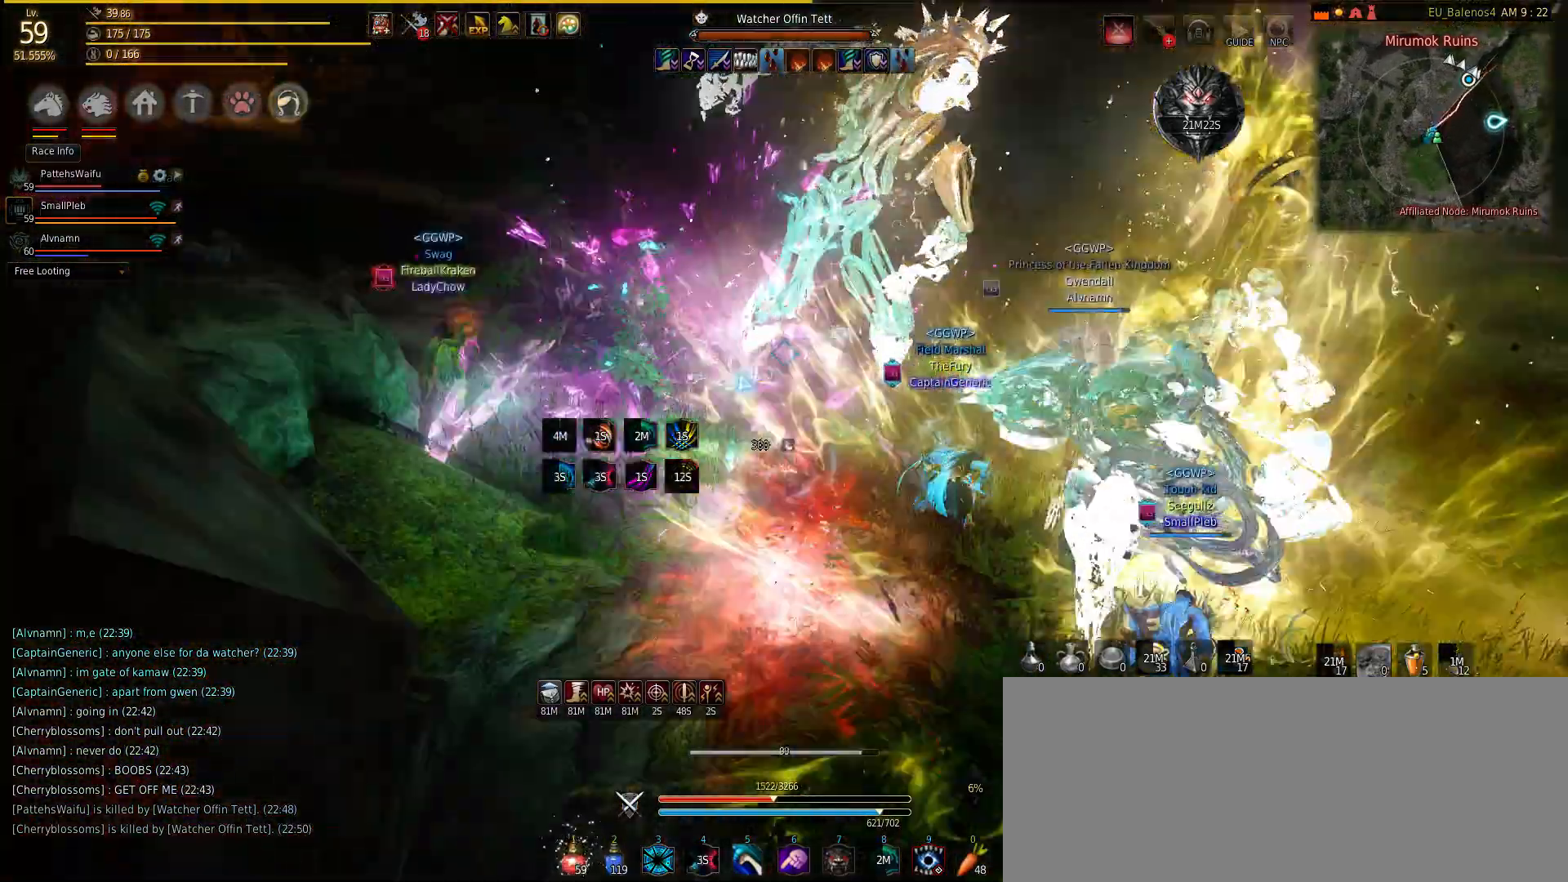
{"keys": [], "mouse": [], "events": [[467, "w", "up"]]}
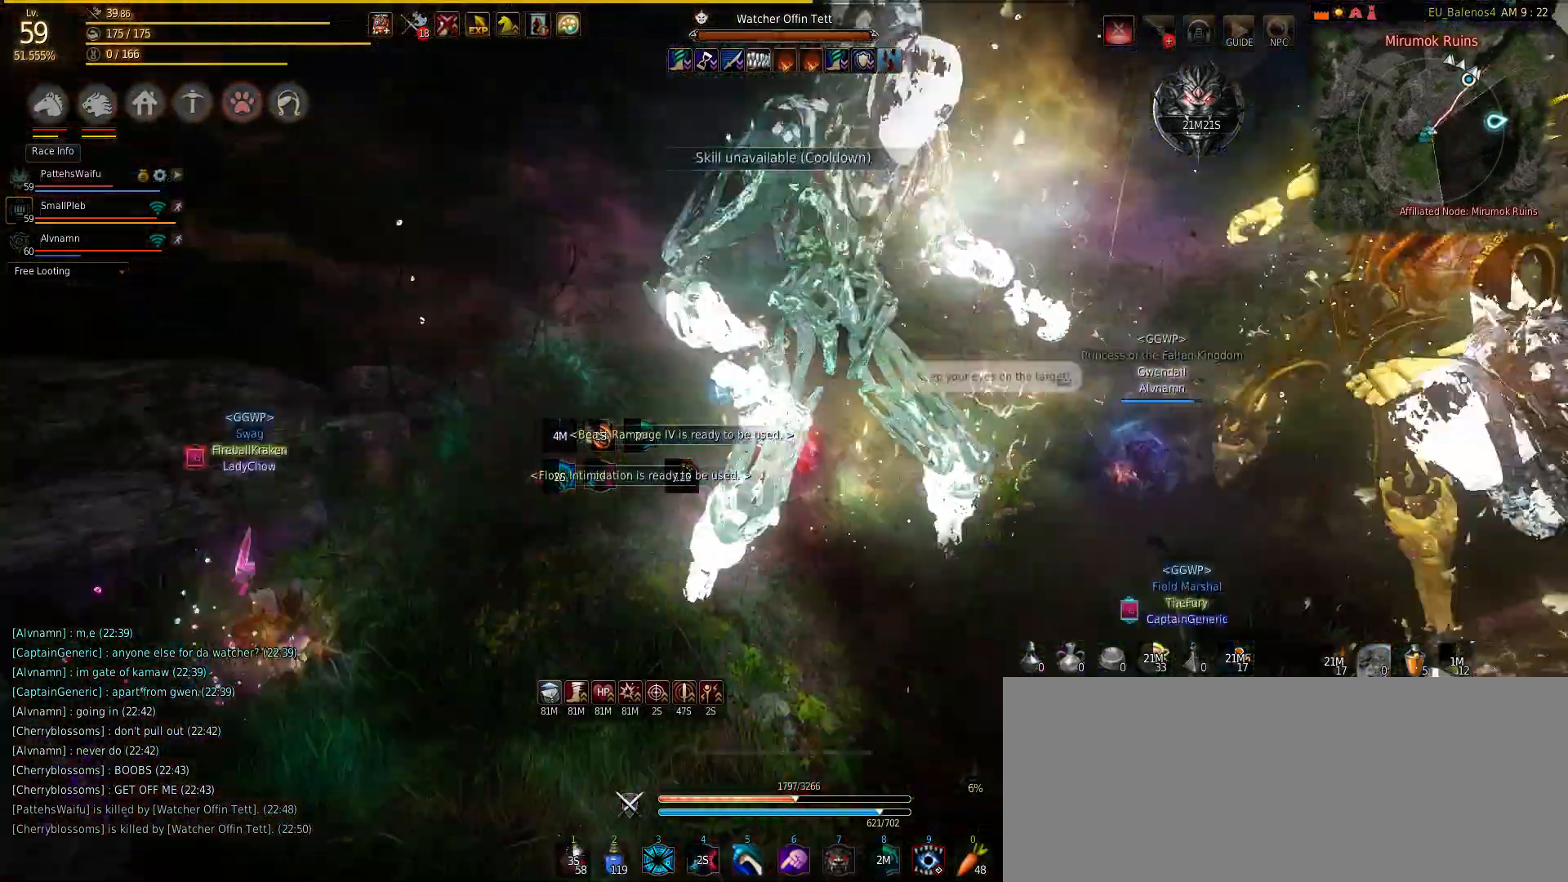
{"keys": ["s"], "mouse": [], "events": [[50, "s", "down"]]}
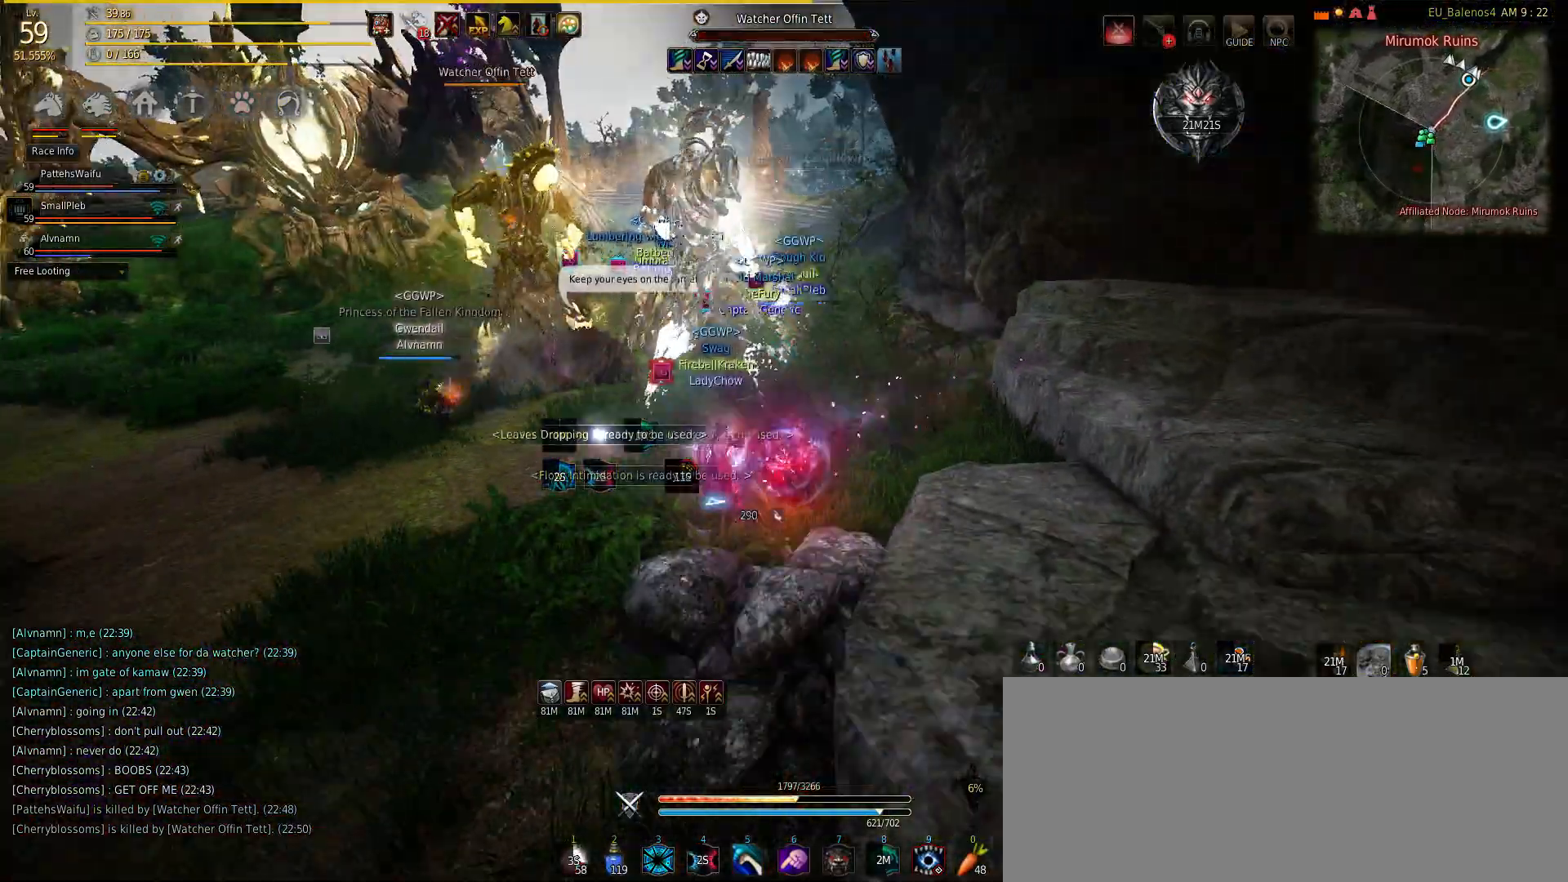
{"keys": ["s"], "mouse": [], "events": [[117, "s", "up"], [450, "s", "down"]]}
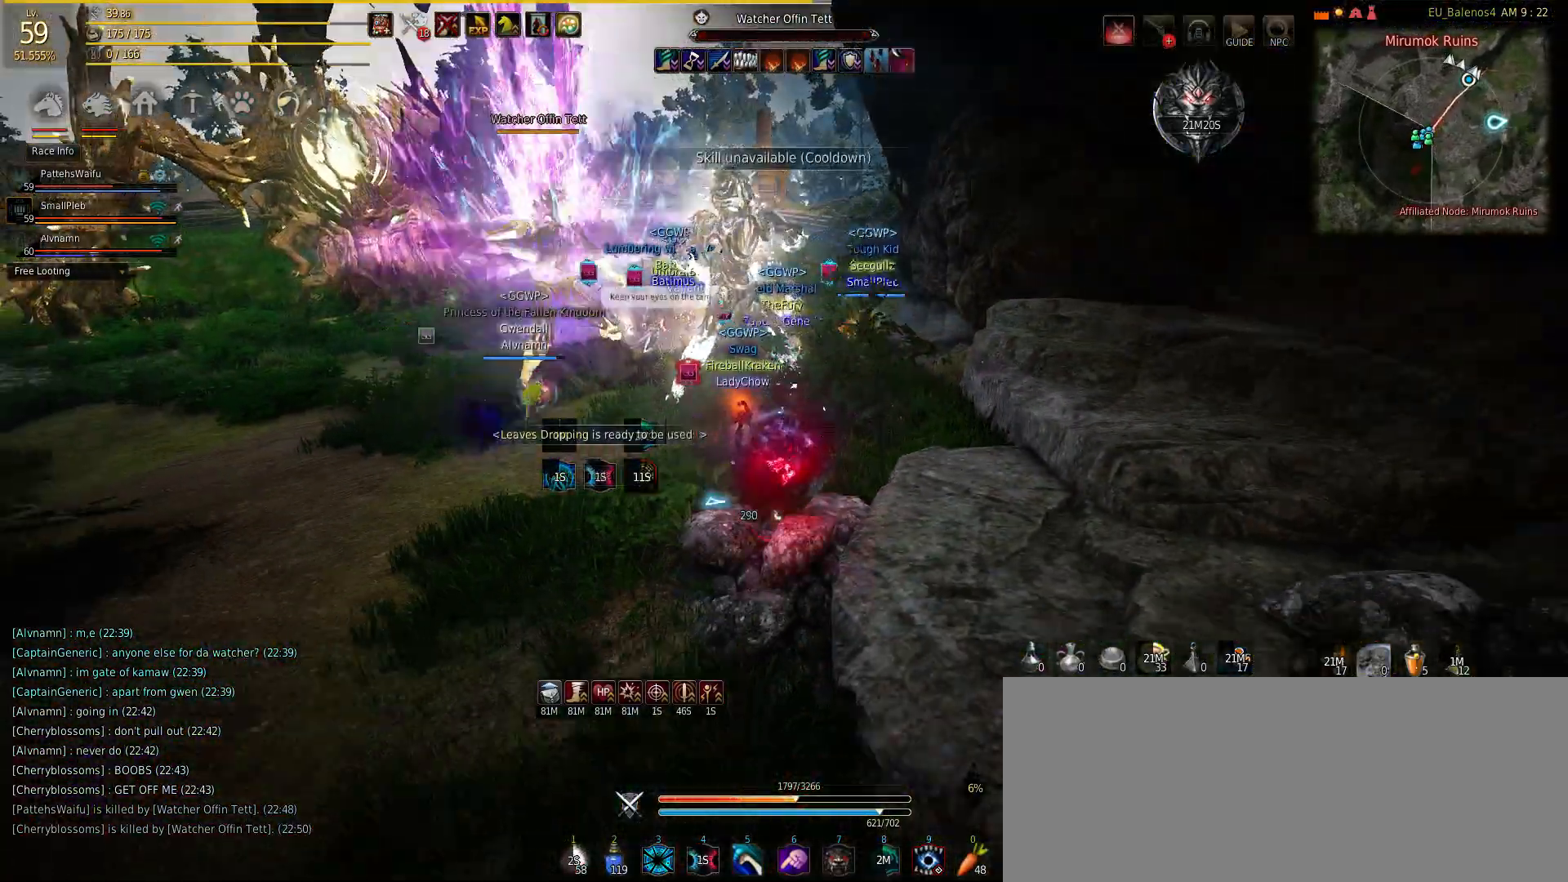
{"keys": [], "mouse": [], "events": [[300, "s", "up"]]}
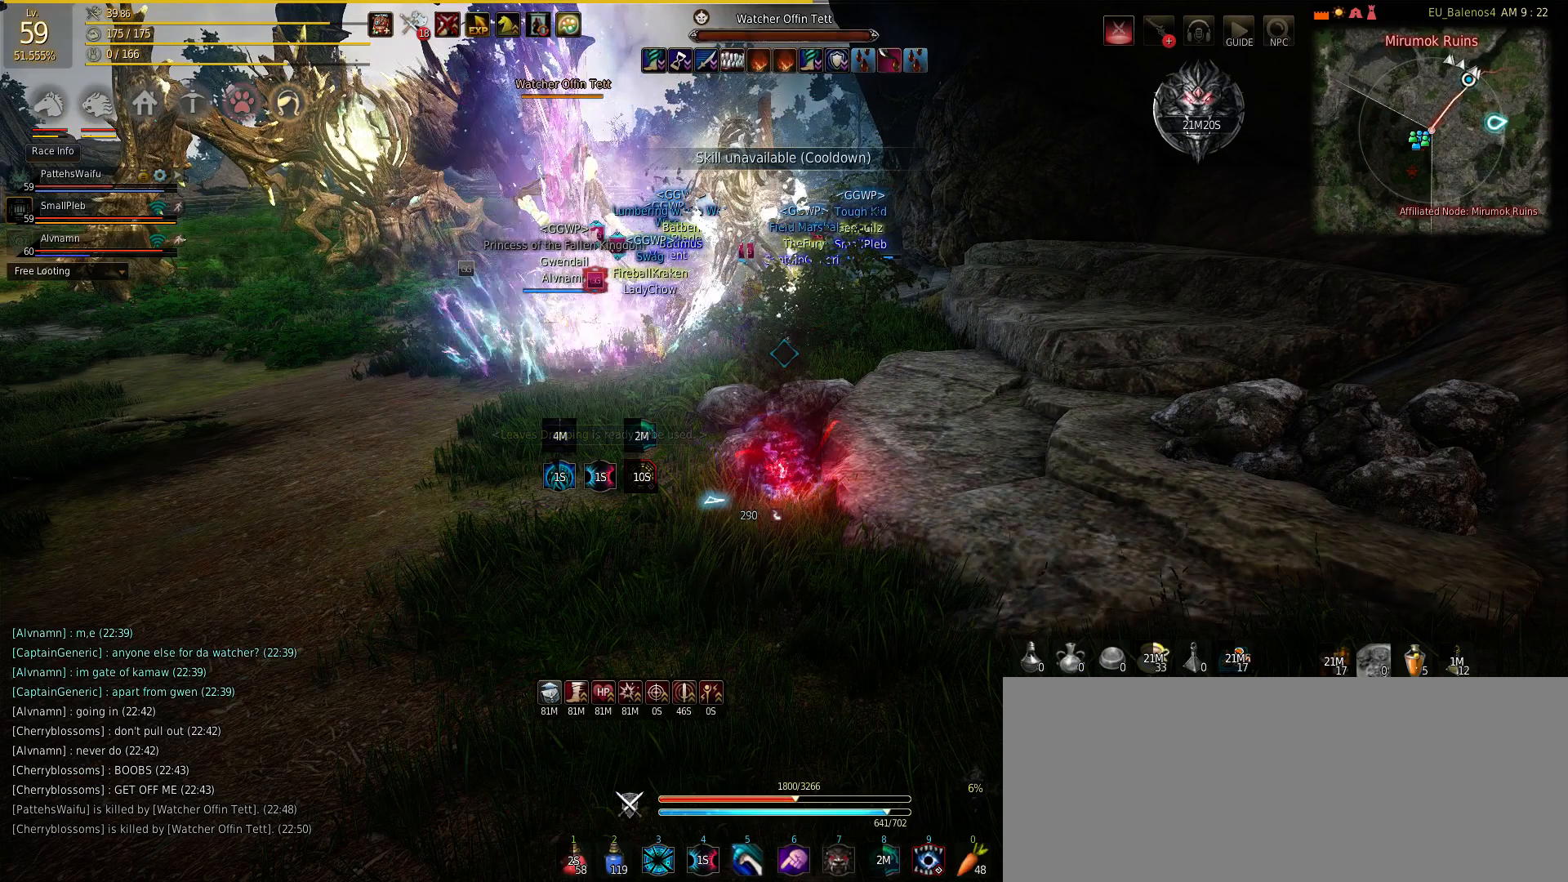
{"keys": ["s"], "mouse": [], "events": [[167, "s", "down"]]}
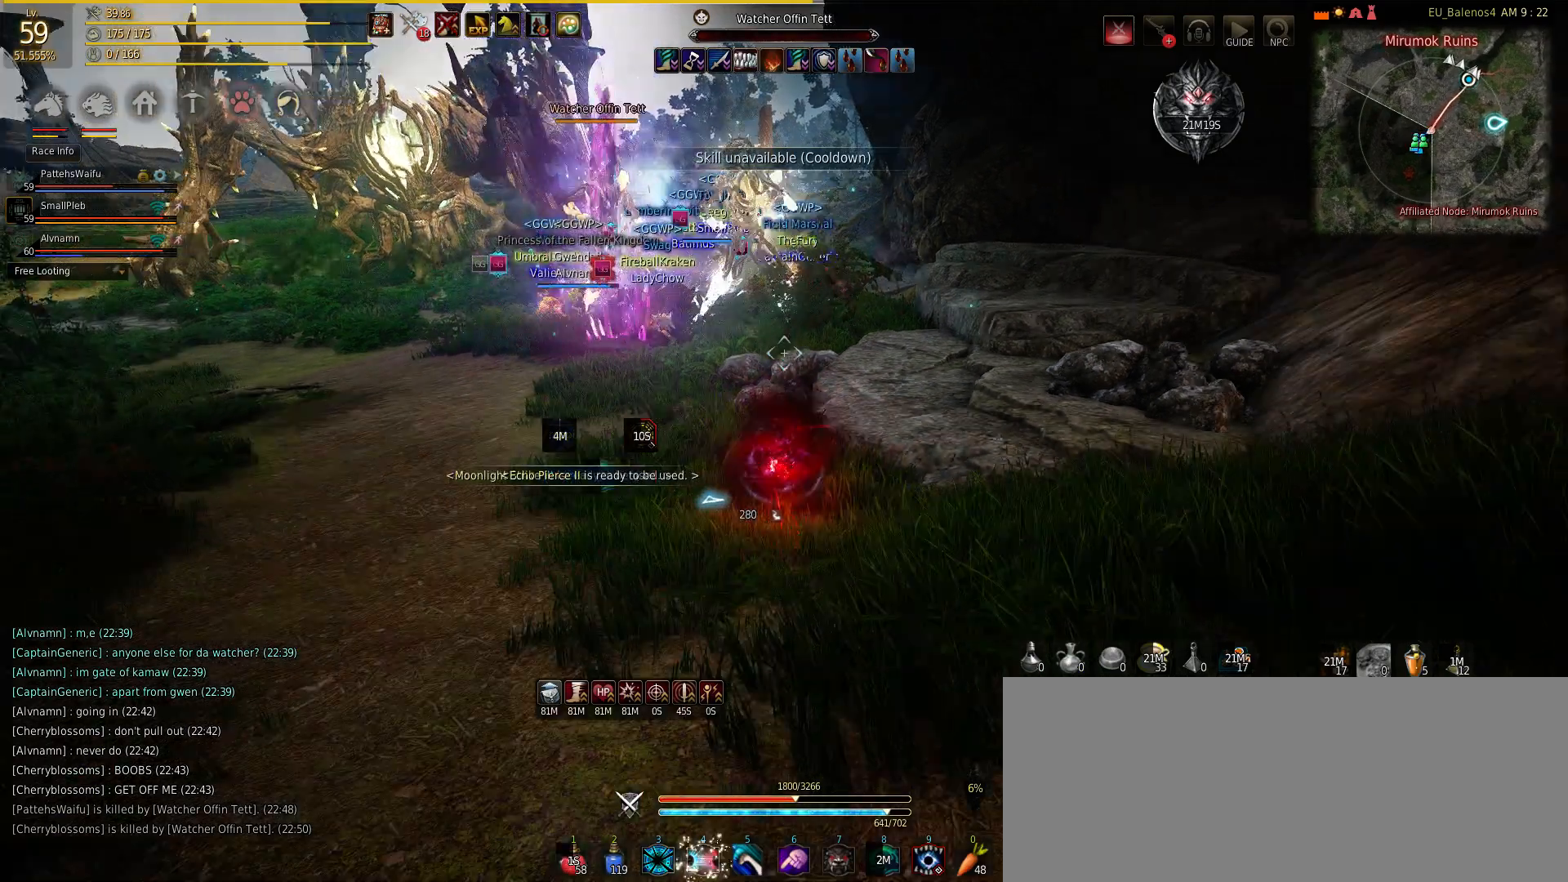
{"keys": ["a"], "mouse": [], "events": [[50, "s", "up"], [350, "a", "down"]]}
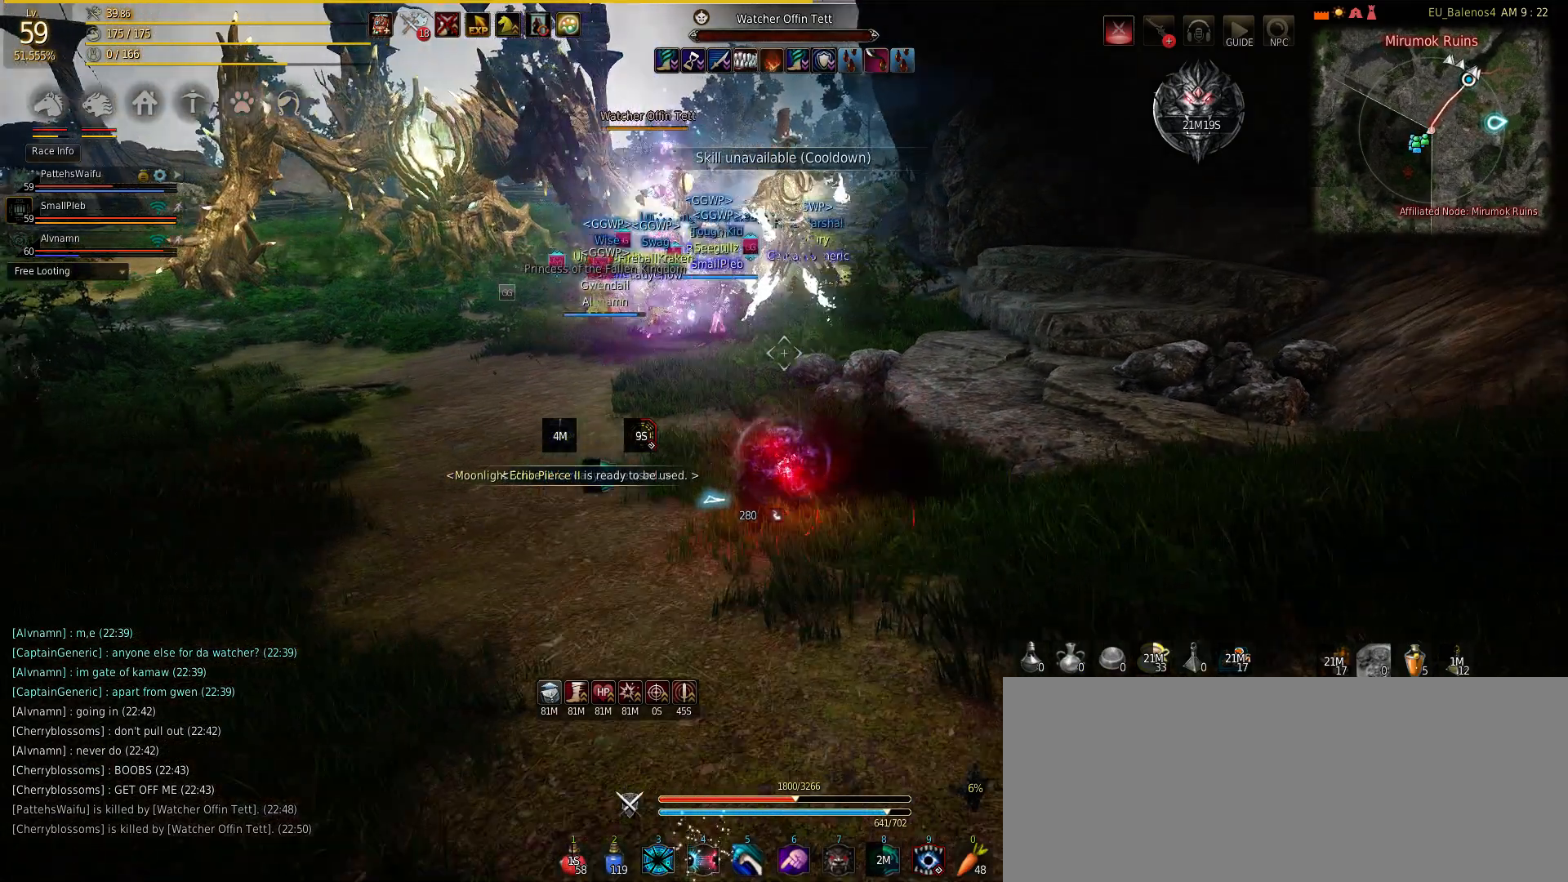
{"keys": [], "mouse": [], "events": [[400, "a", "up"]]}